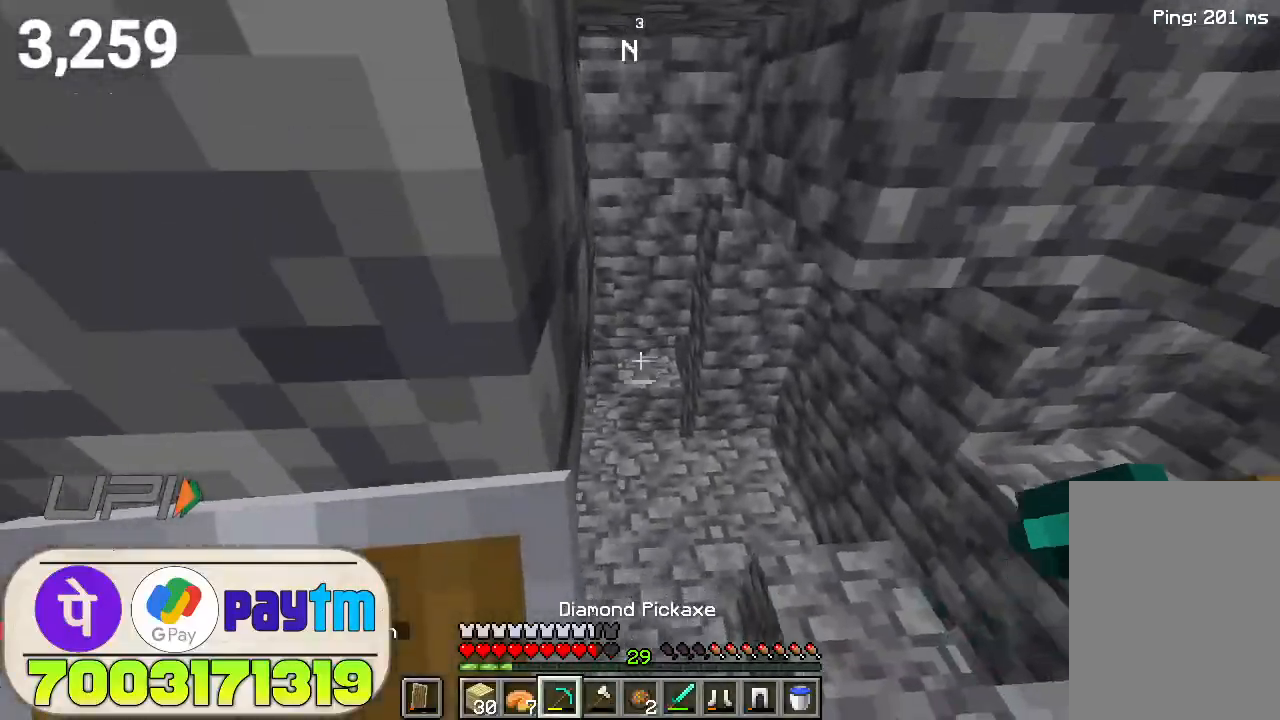
Gameplay with keyboard and mouse; each line is a JSON object with the keys and mouse buttons held at the frame after it. "events" lists presses ("down") and releases ("up") of "a", "d", "s", "space", "w", "mouse_left" and "mouse_right" between this image and that frame as [ms after this image, input, new state], when the widget could be followed in between. "mouse_left", "mouse_right" = the "left", "right" buttons of the "mouse" list. No other keys are recorded. Fast repeated clicks can show as one long hold. Not read: mouse_move.
{"keys": ["w"], "mouse": [], "events": [[233, "d", "down"], [367, "d", "up"]]}
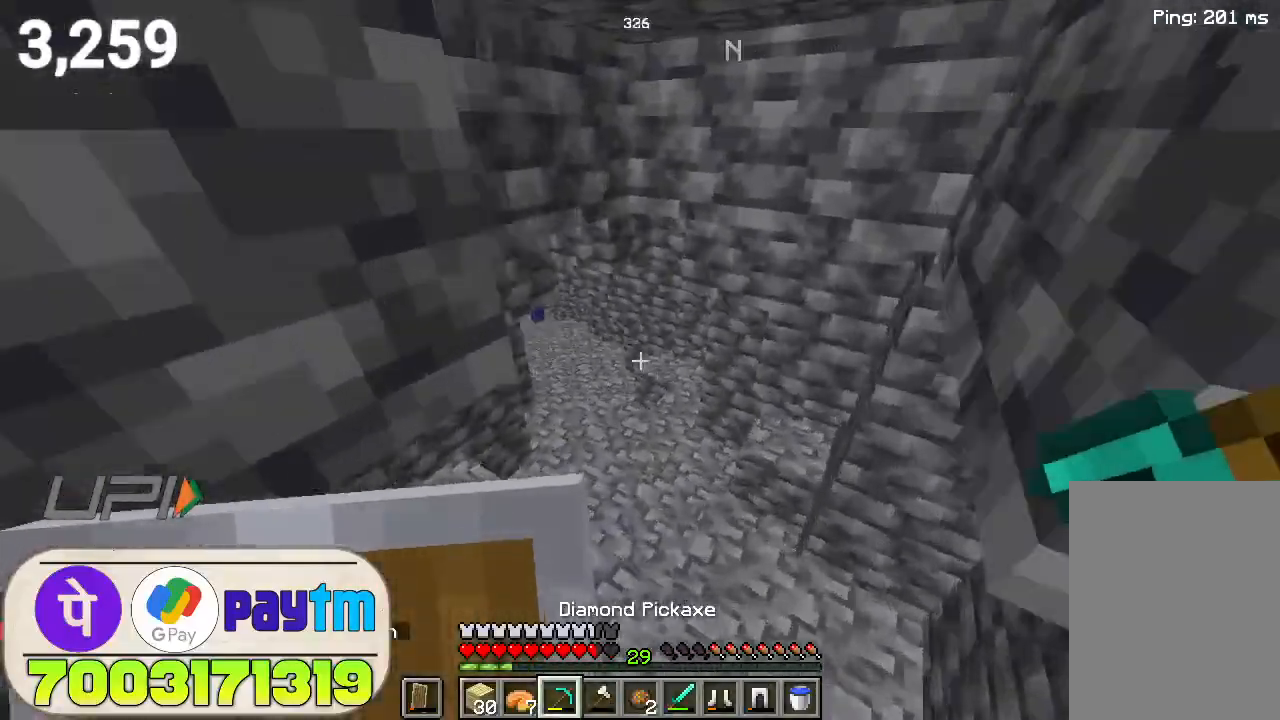
{"keys": ["w"], "mouse": [], "events": []}
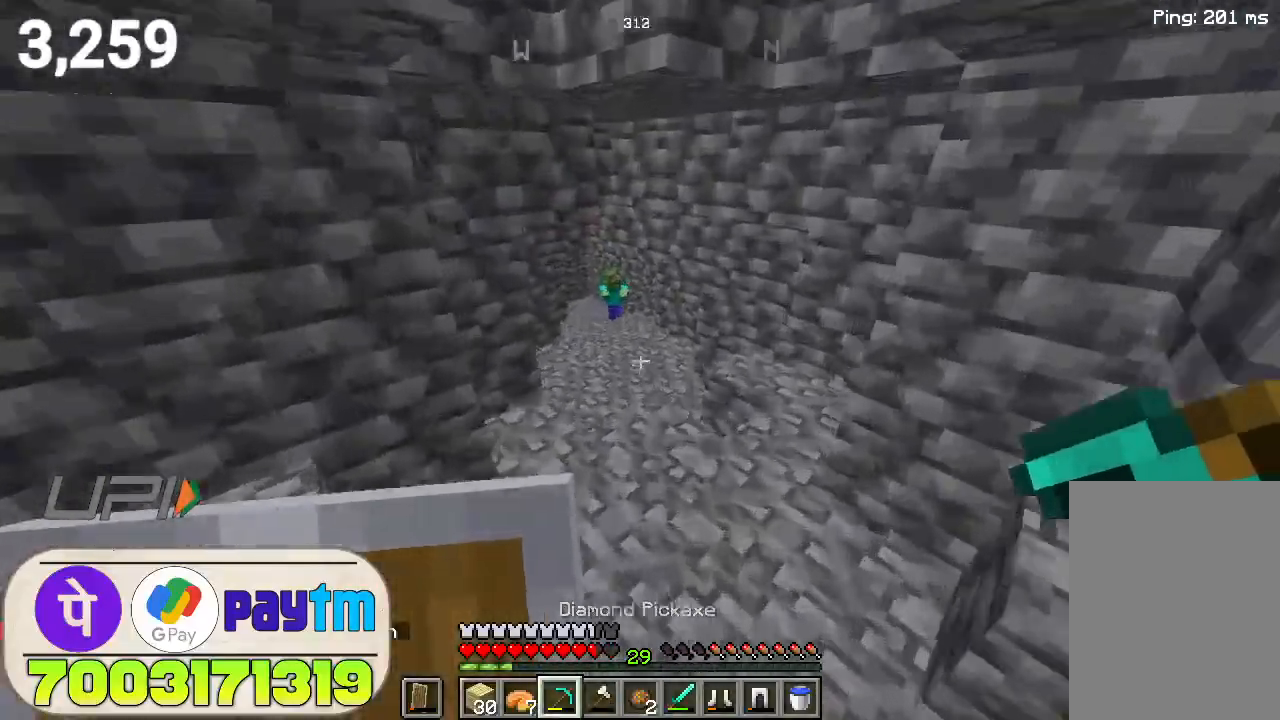
{"keys": ["w"], "mouse": [], "events": []}
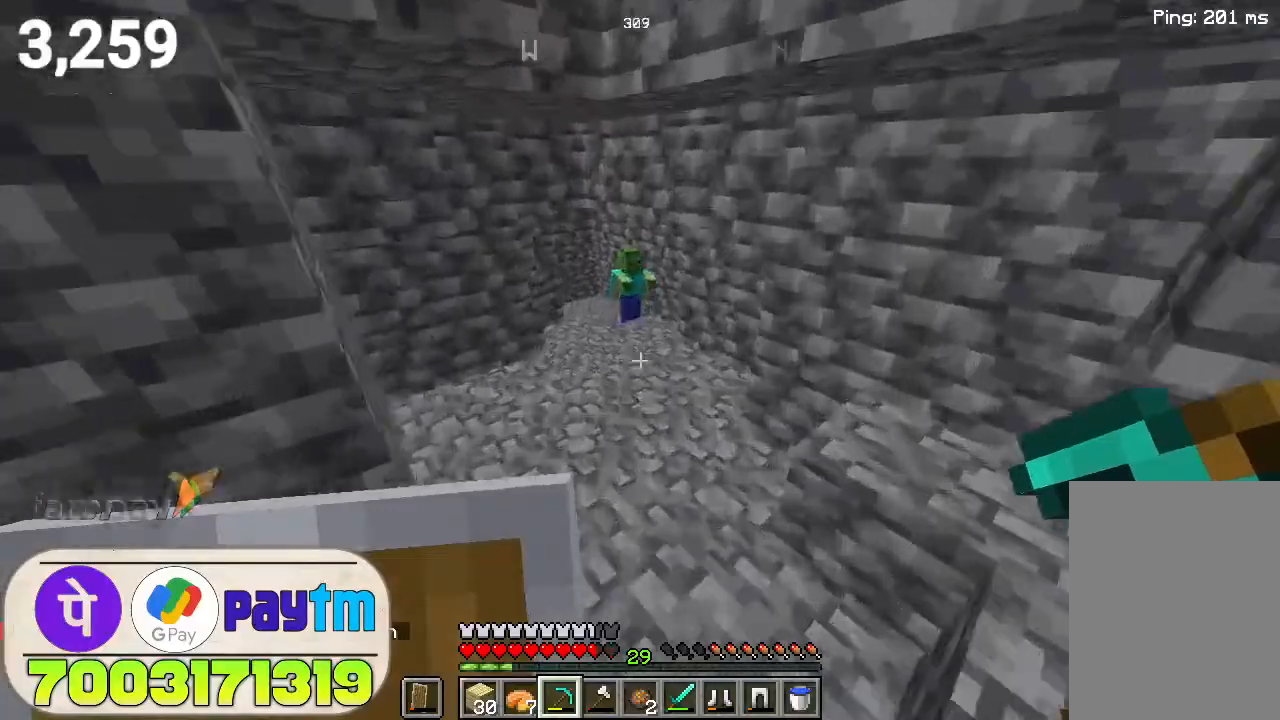
{"keys": ["w"], "mouse": [], "events": []}
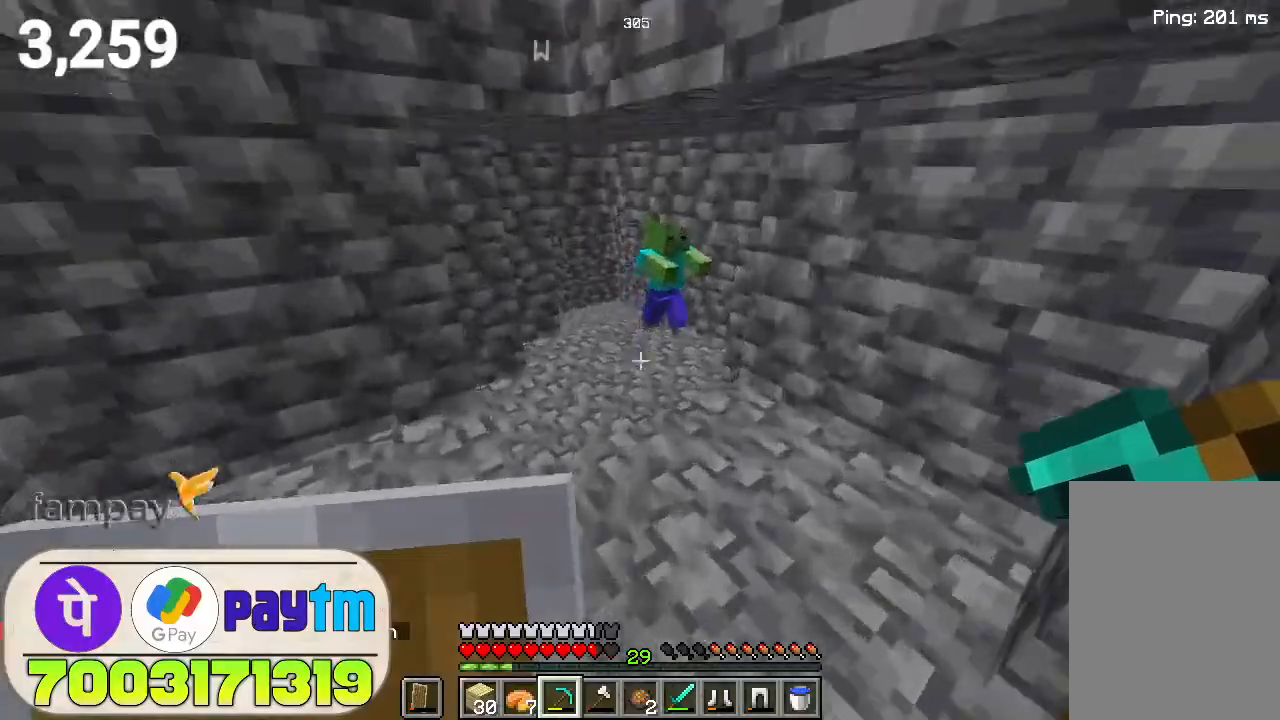
{"keys": ["d", "w"], "mouse": [], "events": [[500, "d", "down"]]}
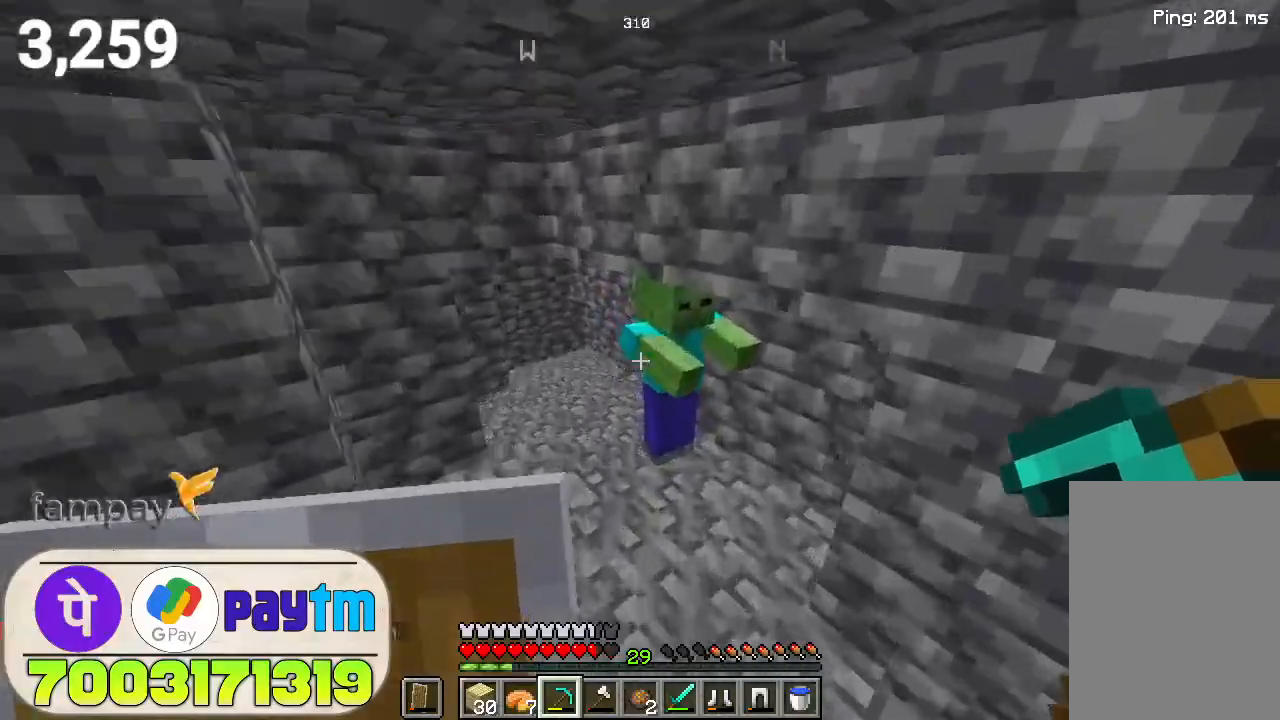
{"keys": ["d", "w"], "mouse": [], "events": [[67, "mouse_left", "down"], [100, "w", "up"], [167, "mouse_left", "up"], [400, "w", "down"]]}
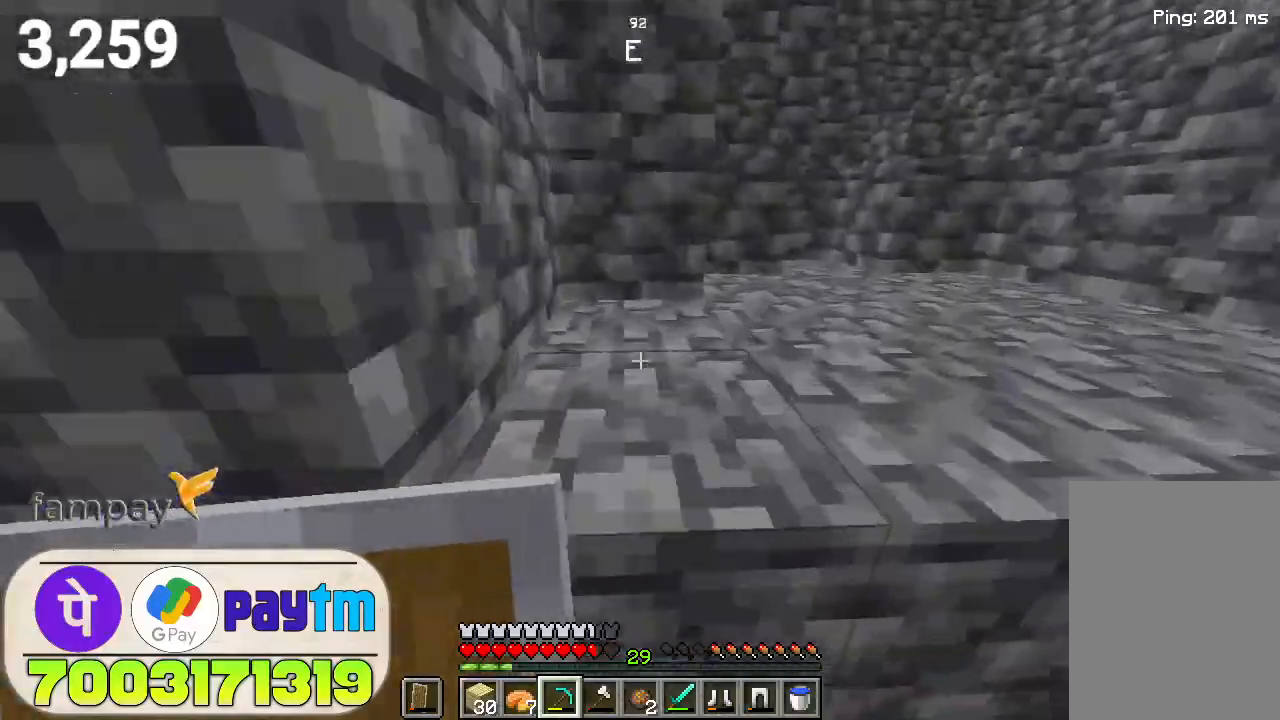
{"keys": ["w"], "mouse": [], "events": [[33, "space", "down"], [67, "d", "up"], [167, "space", "up"]]}
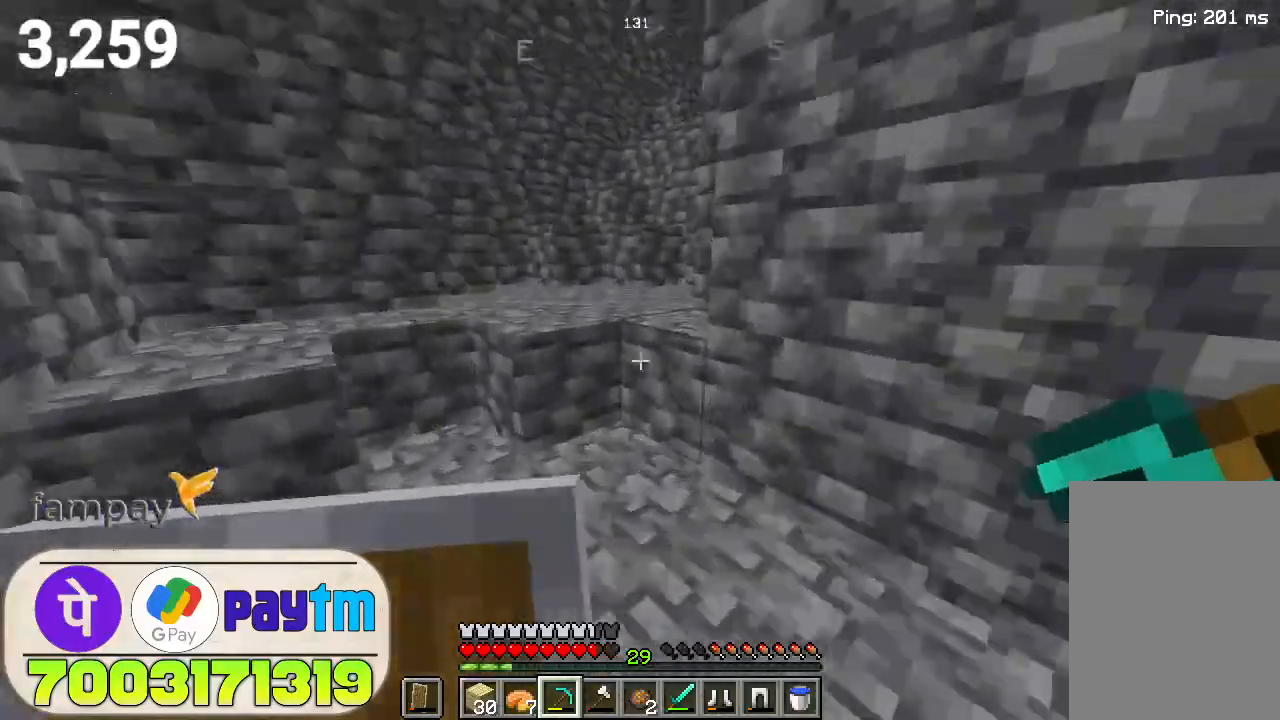
{"keys": ["w"], "mouse": [], "events": [[200, "space", "down"], [367, "space", "up"]]}
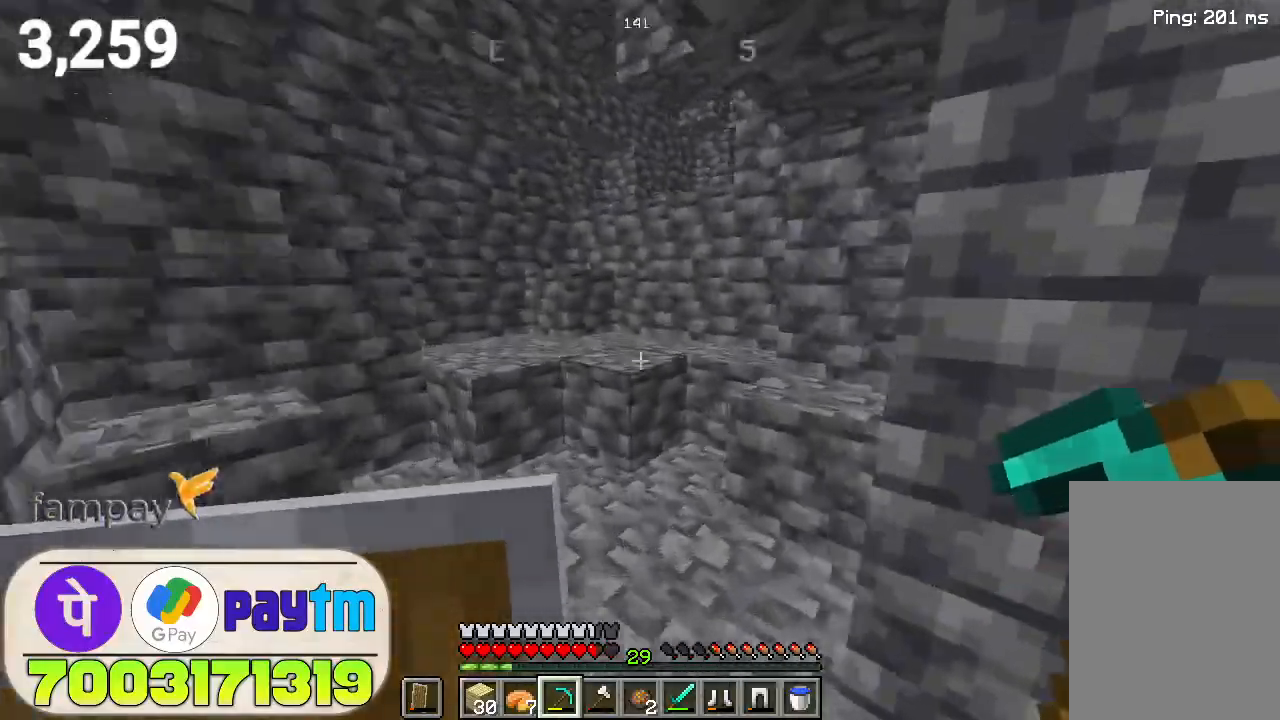
{"keys": ["w"], "mouse": [], "events": [[167, "space", "down"], [300, "space", "up"]]}
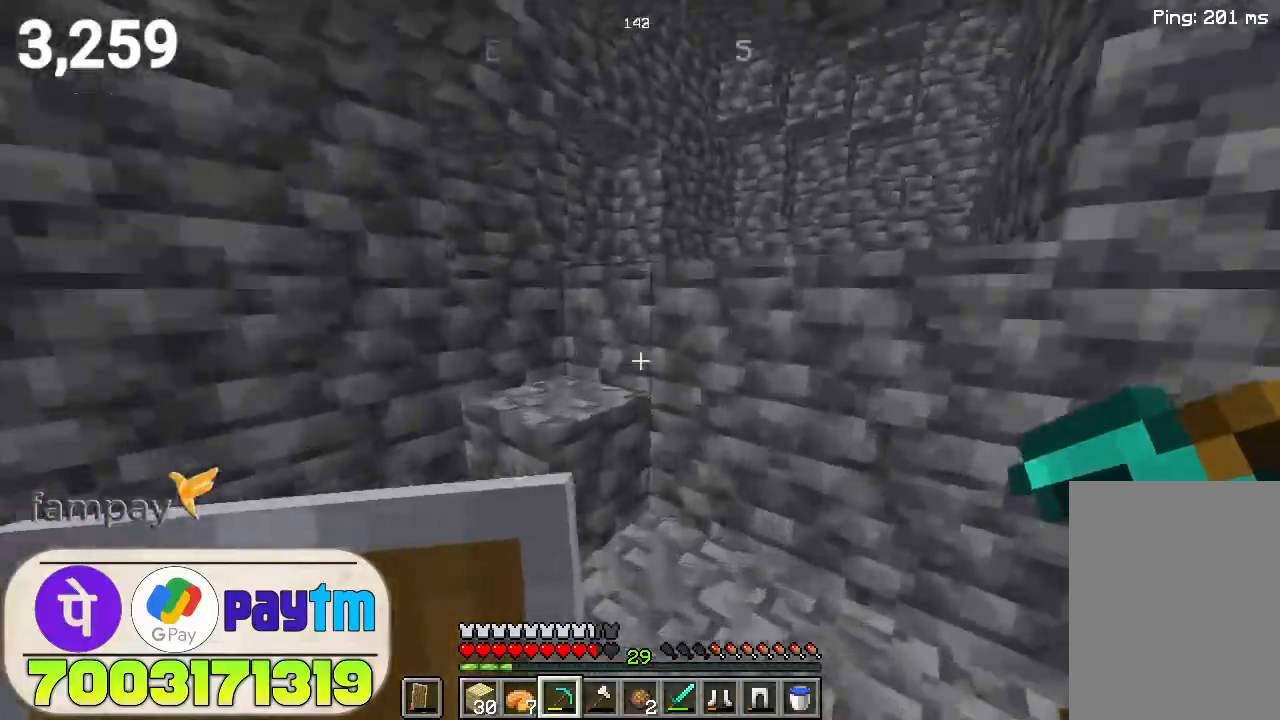
{"keys": ["space", "w"], "mouse": [], "events": [[33, "space", "down"], [233, "space", "up"], [467, "space", "down"]]}
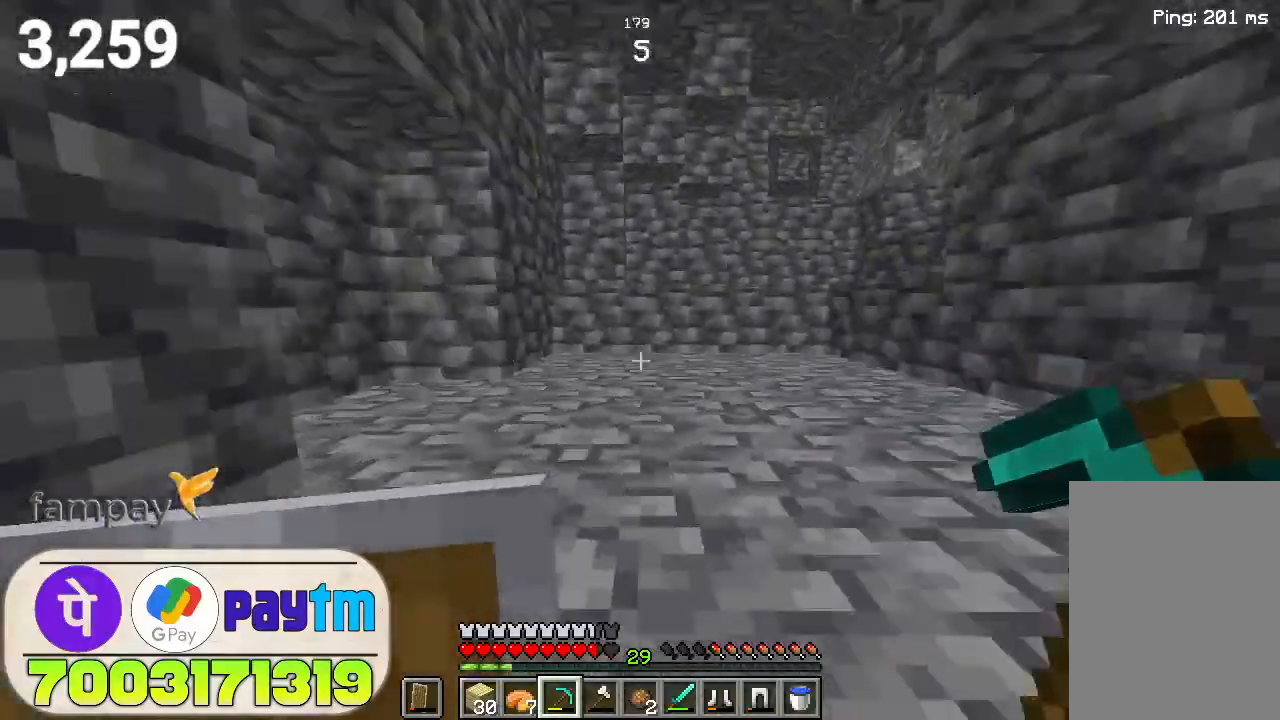
{"keys": ["space", "w"], "mouse": [], "events": [[133, "space", "up"], [500, "space", "down"]]}
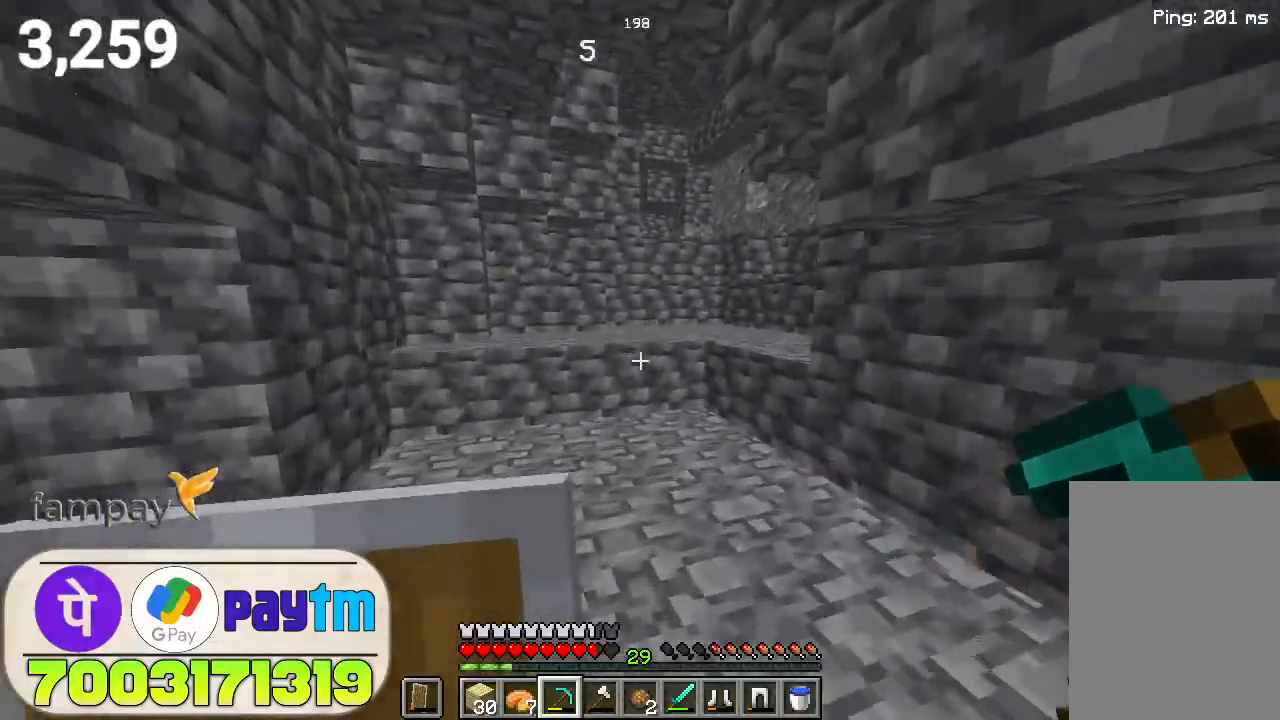
{"keys": ["w"], "mouse": [], "events": [[133, "space", "up"]]}
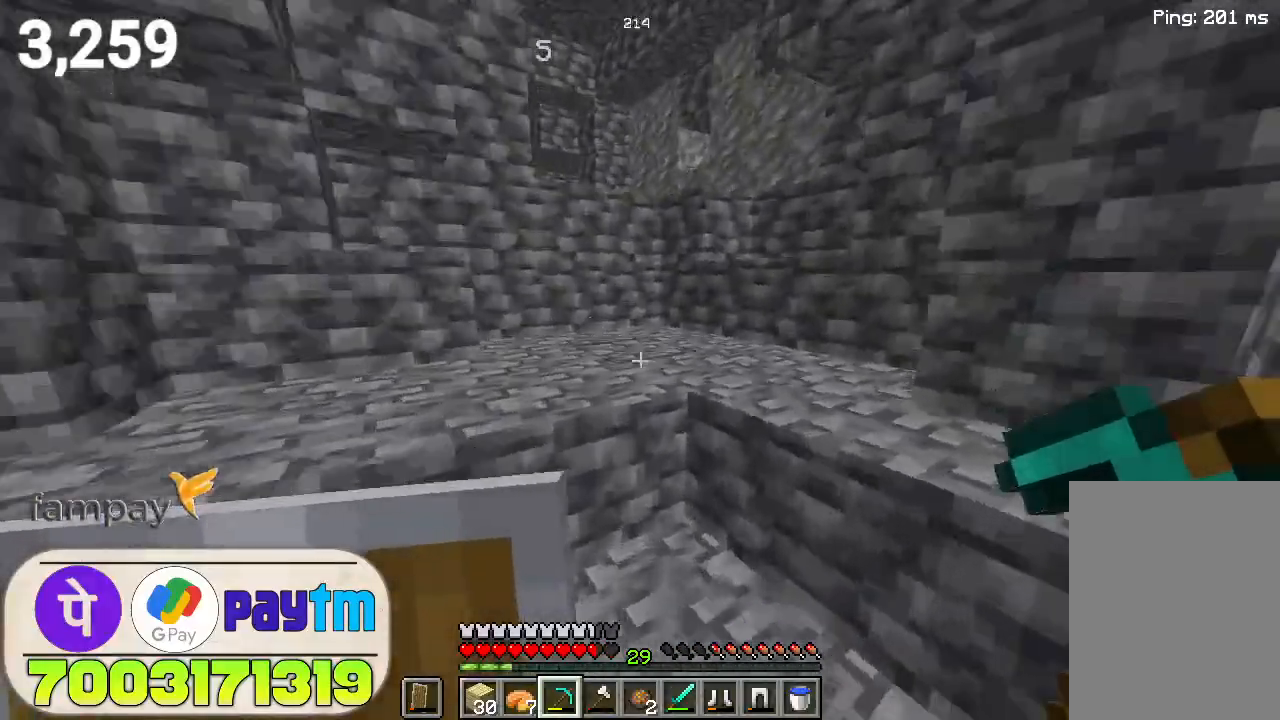
{"keys": ["space", "w"], "mouse": [], "events": [[67, "space", "down"], [200, "space", "up"], [467, "space", "down"]]}
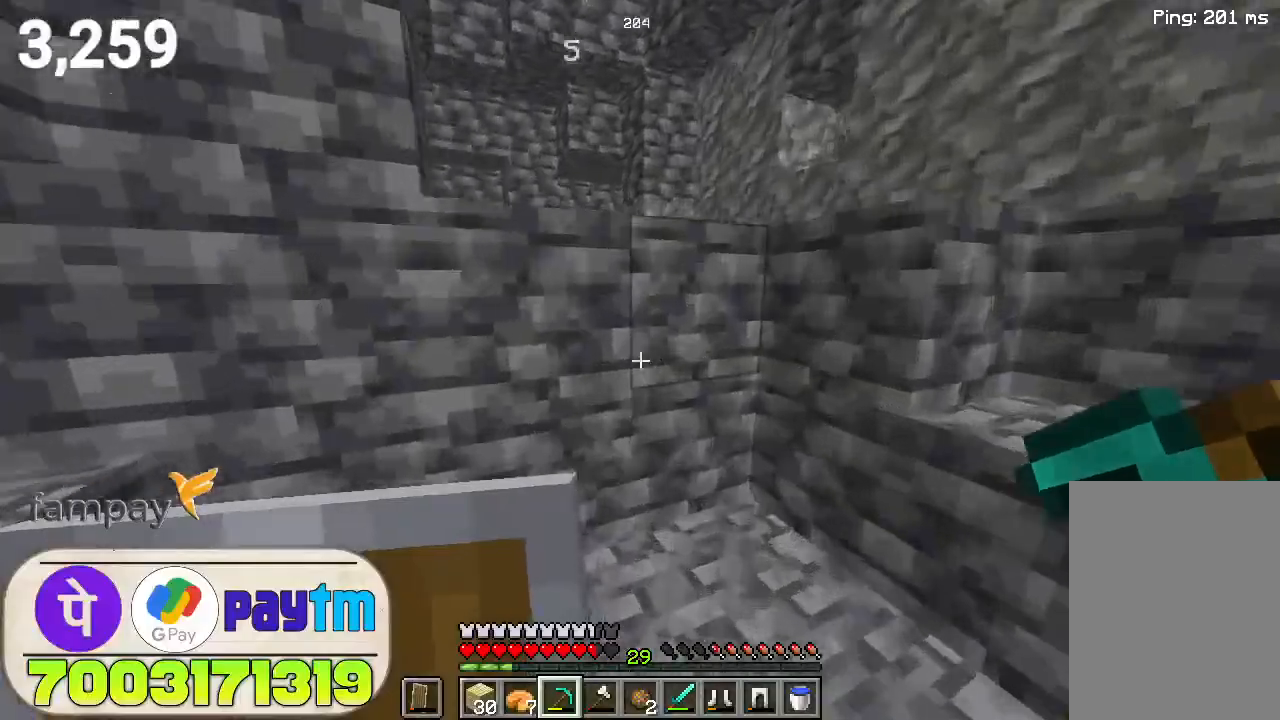
{"keys": ["w"], "mouse": [], "events": [[133, "space", "up"]]}
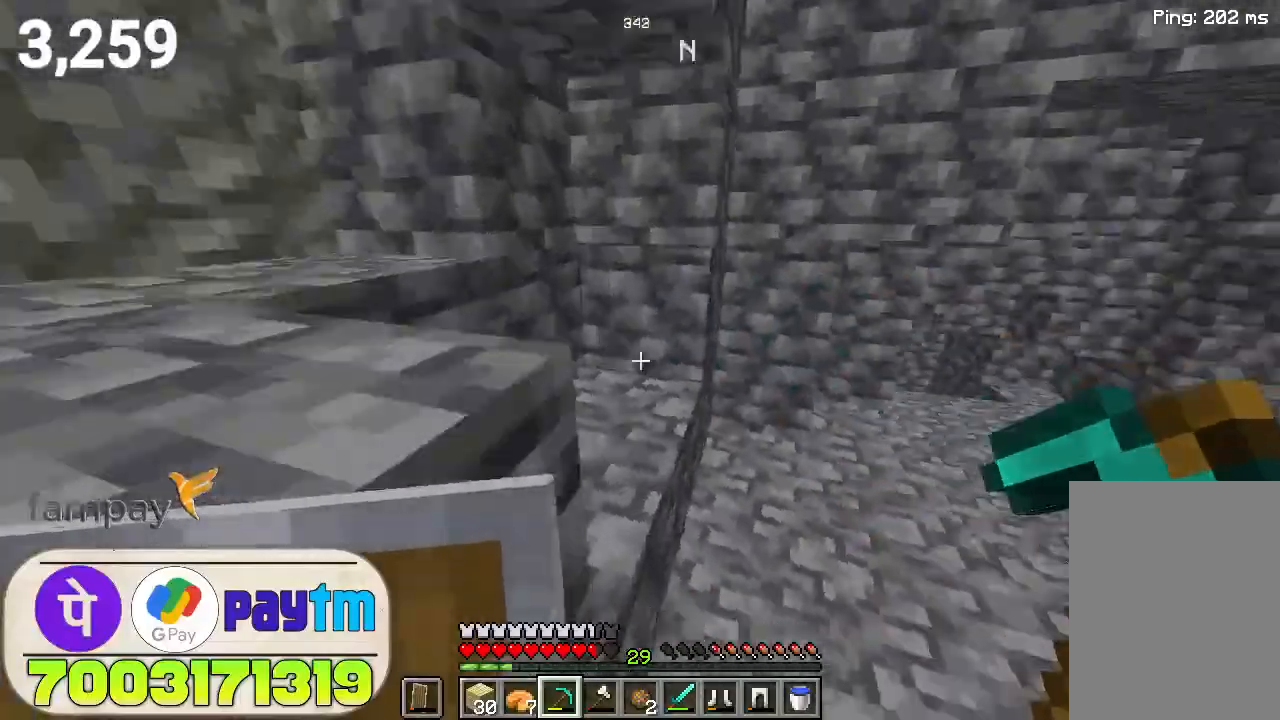
{"keys": ["w"], "mouse": [], "events": [[300, "space", "down"], [433, "space", "up"]]}
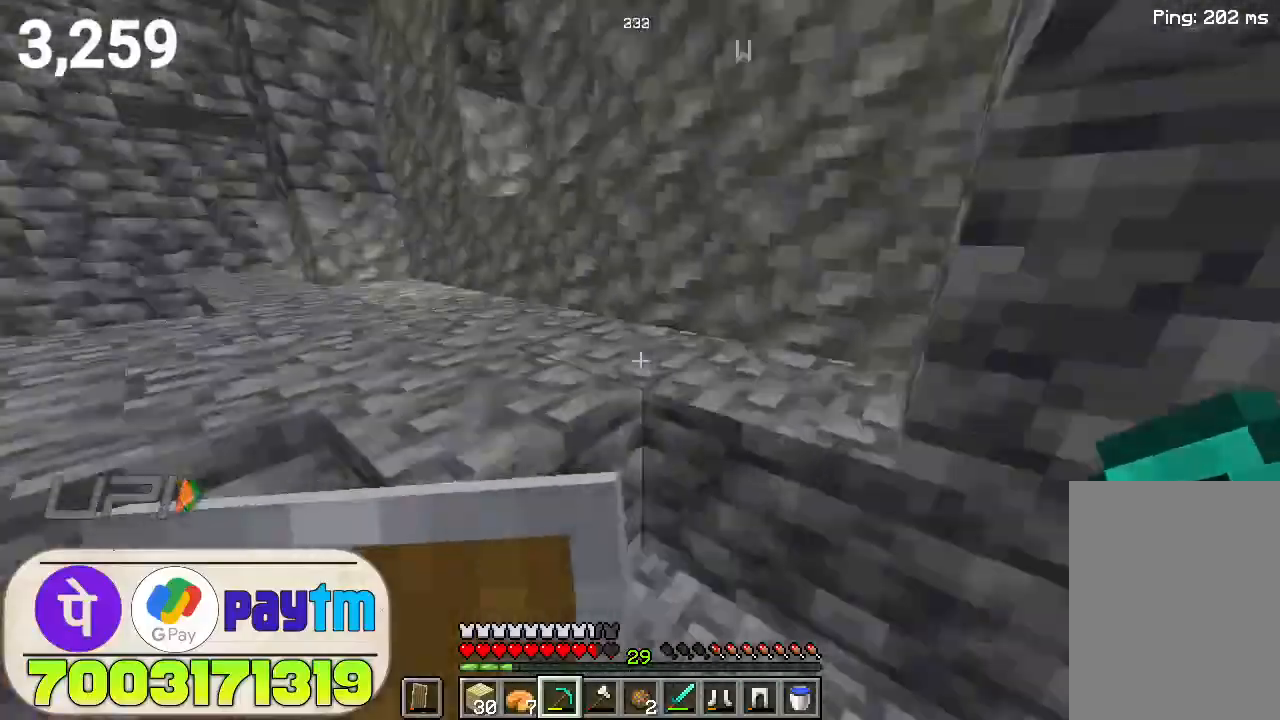
{"keys": ["w"], "mouse": [], "events": [[267, "space", "down"], [400, "space", "up"]]}
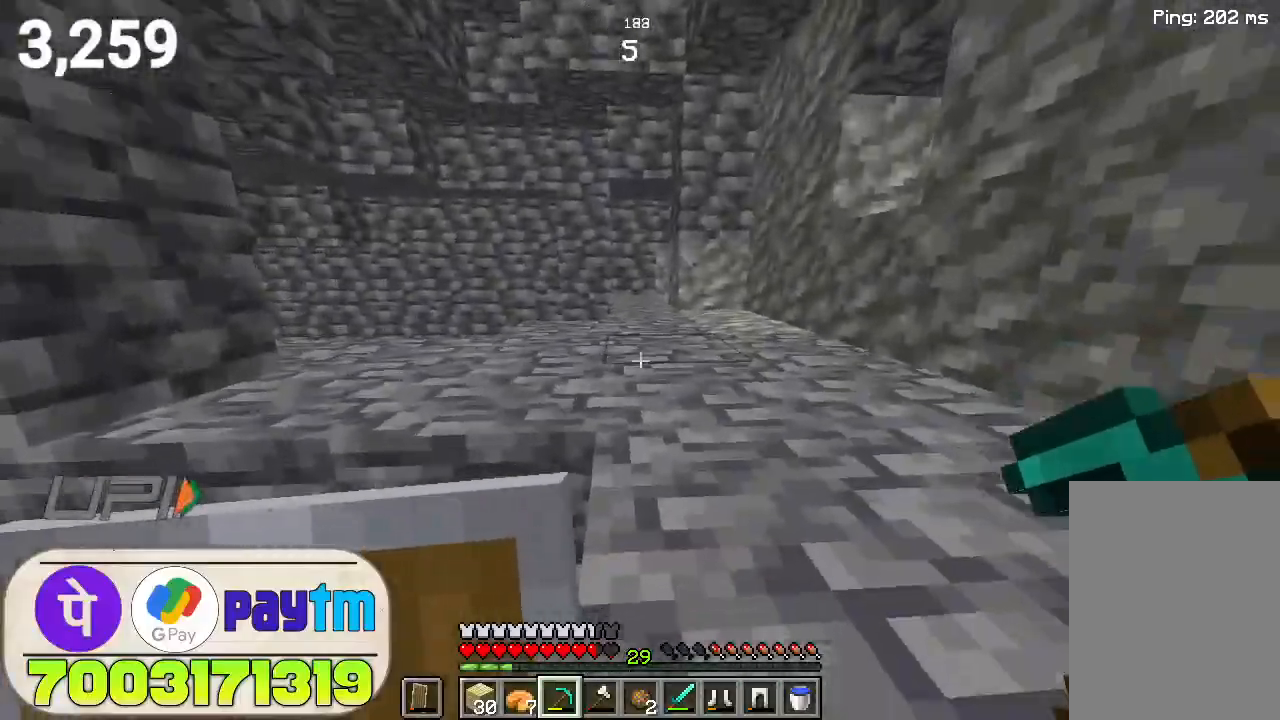
{"keys": ["w"], "mouse": [], "events": [[167, "space", "down"], [300, "space", "up"]]}
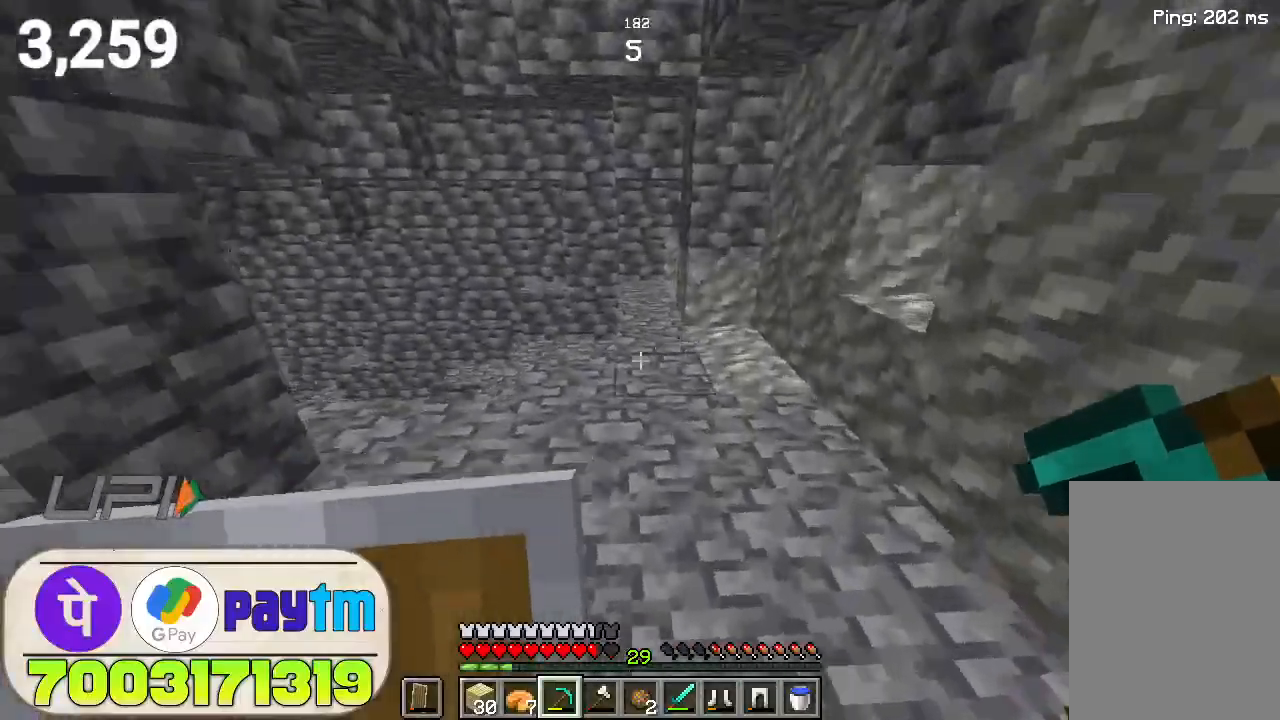
{"keys": ["w"], "mouse": [], "events": [[100, "space", "down"], [267, "space", "up"]]}
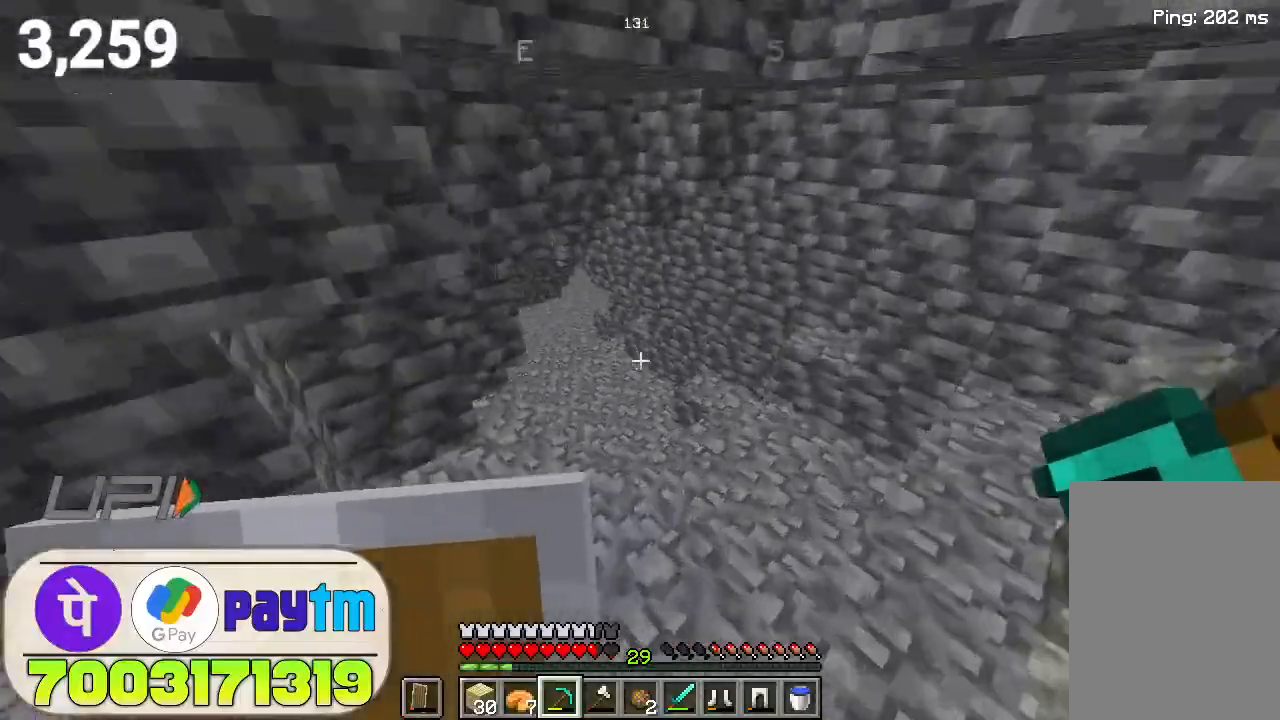
{"keys": ["w"], "mouse": [], "events": []}
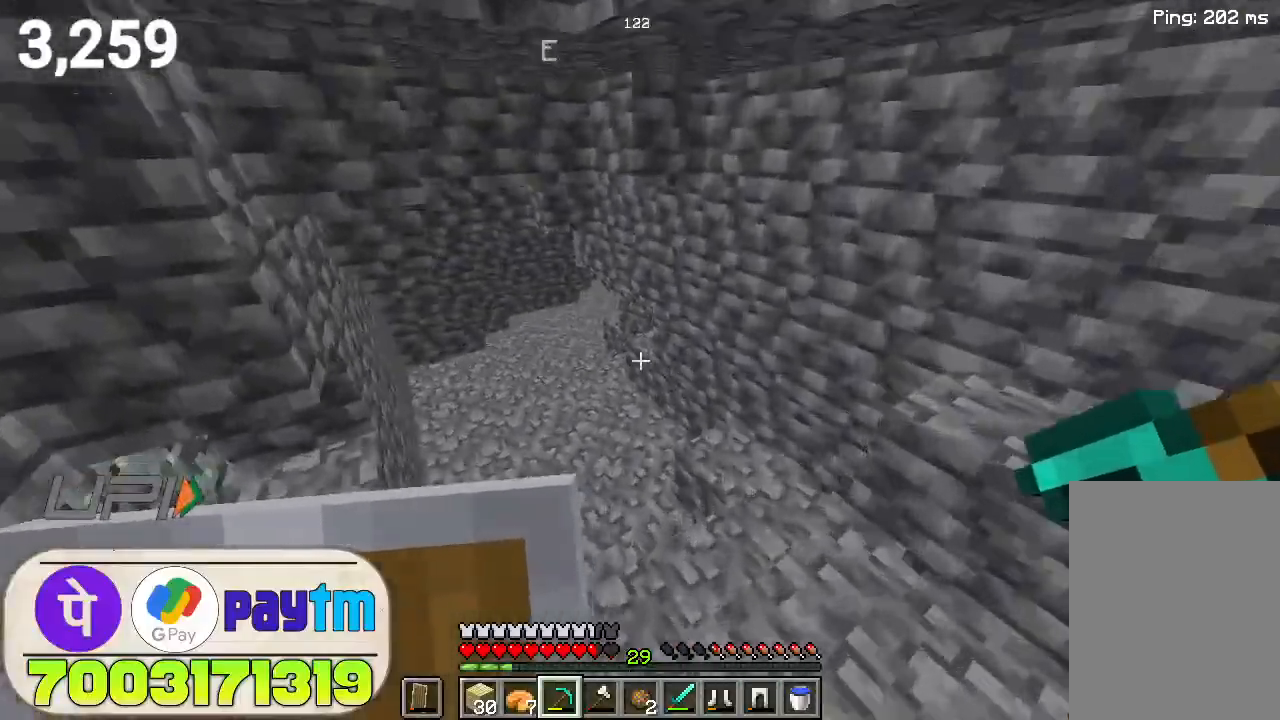
{"keys": ["w"], "mouse": [], "events": []}
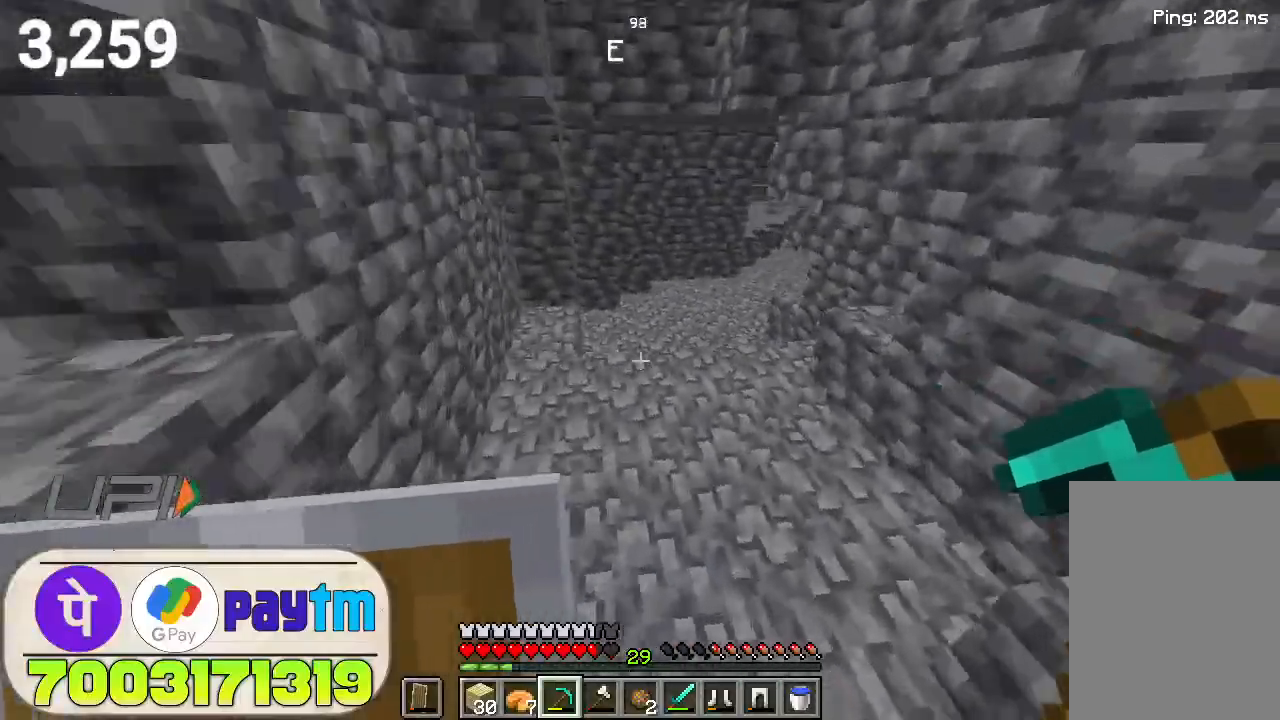
{"keys": ["w"], "mouse": [], "events": [[167, "space", "down"], [300, "space", "up"]]}
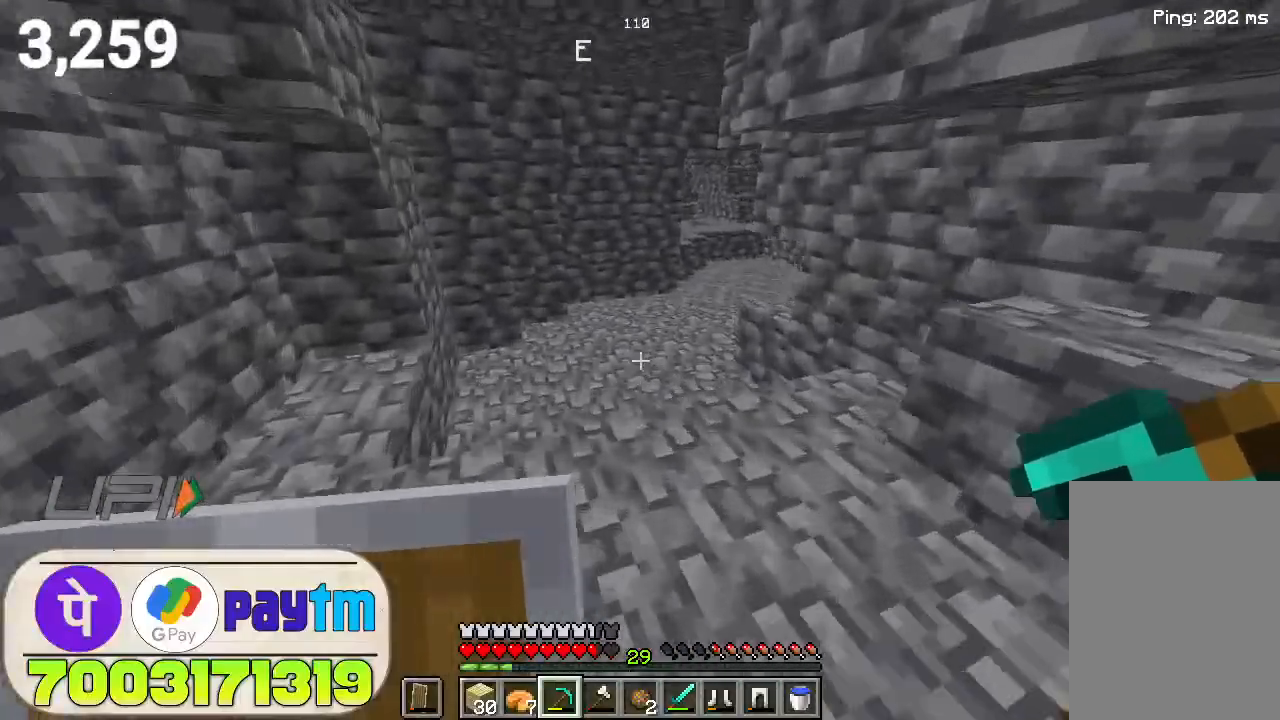
{"keys": ["w"], "mouse": [], "events": []}
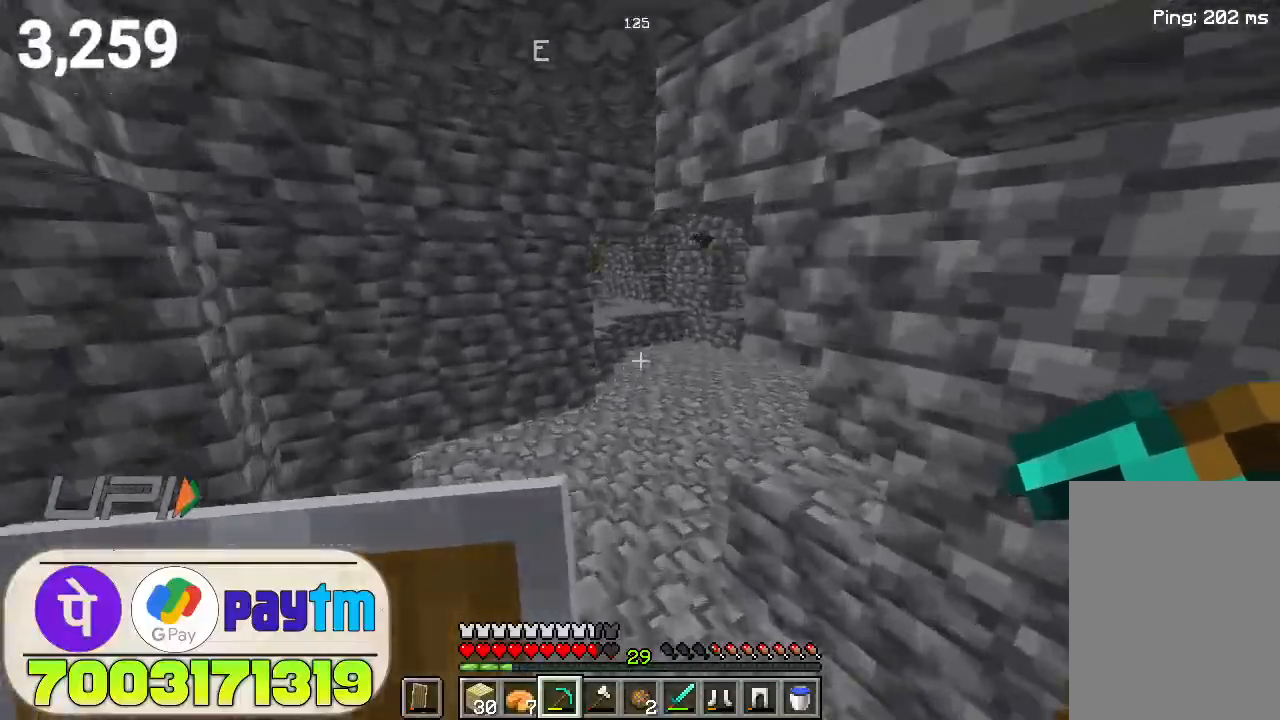
{"keys": ["w"], "mouse": [], "events": [[33, "space", "down"], [200, "space", "up"]]}
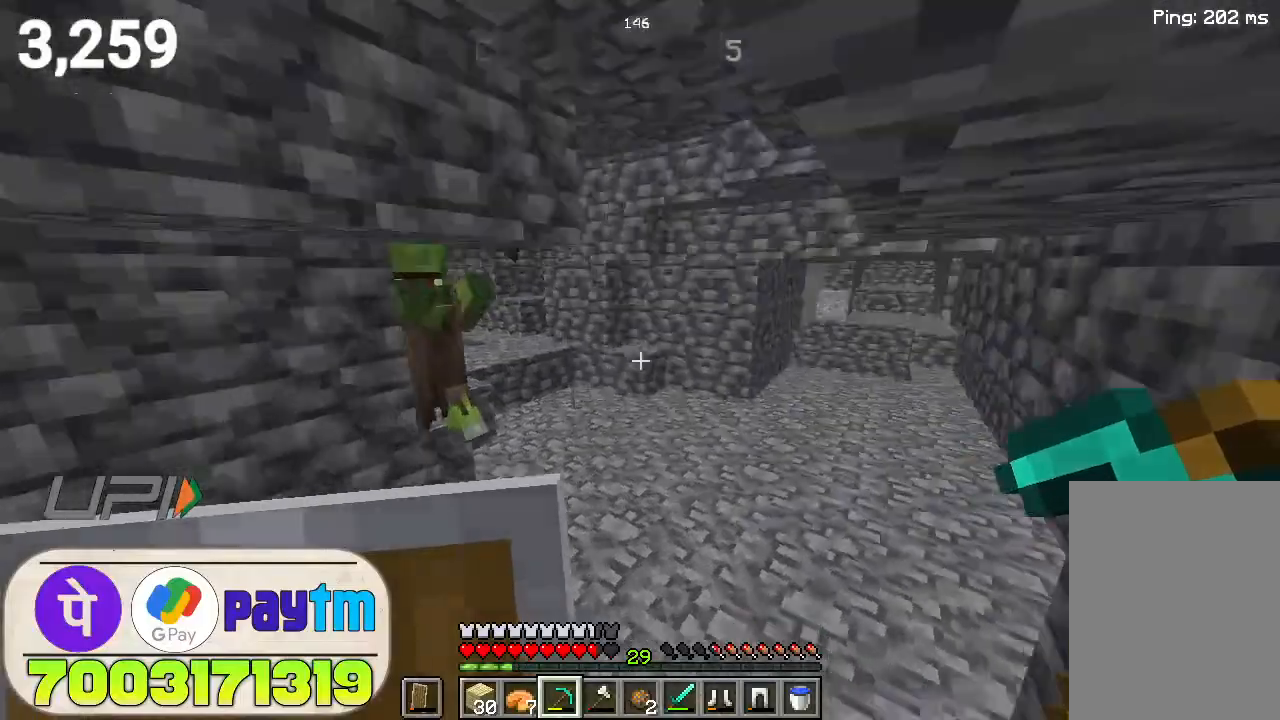
{"keys": ["d", "w"], "mouse": [], "events": [[233, "space", "down"], [333, "space", "up"], [467, "d", "down"]]}
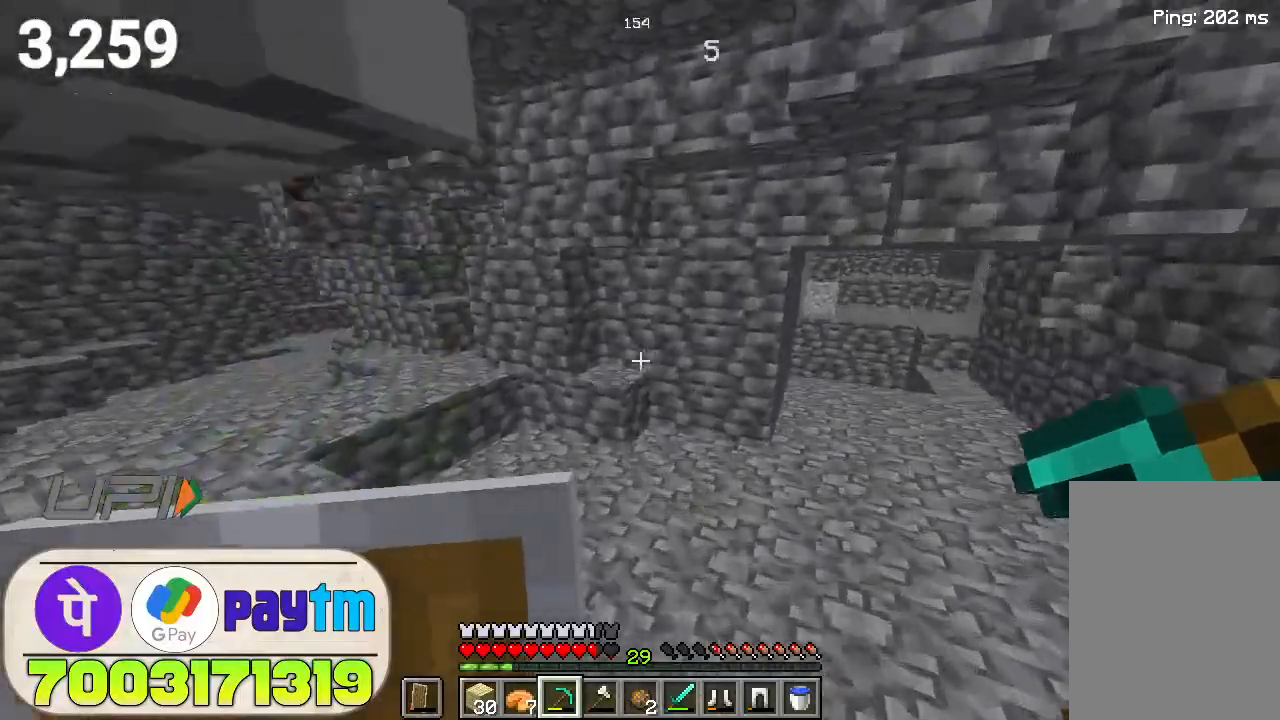
{"keys": ["d", "s"], "mouse": [], "events": [[100, "w", "up"], [500, "s", "down"]]}
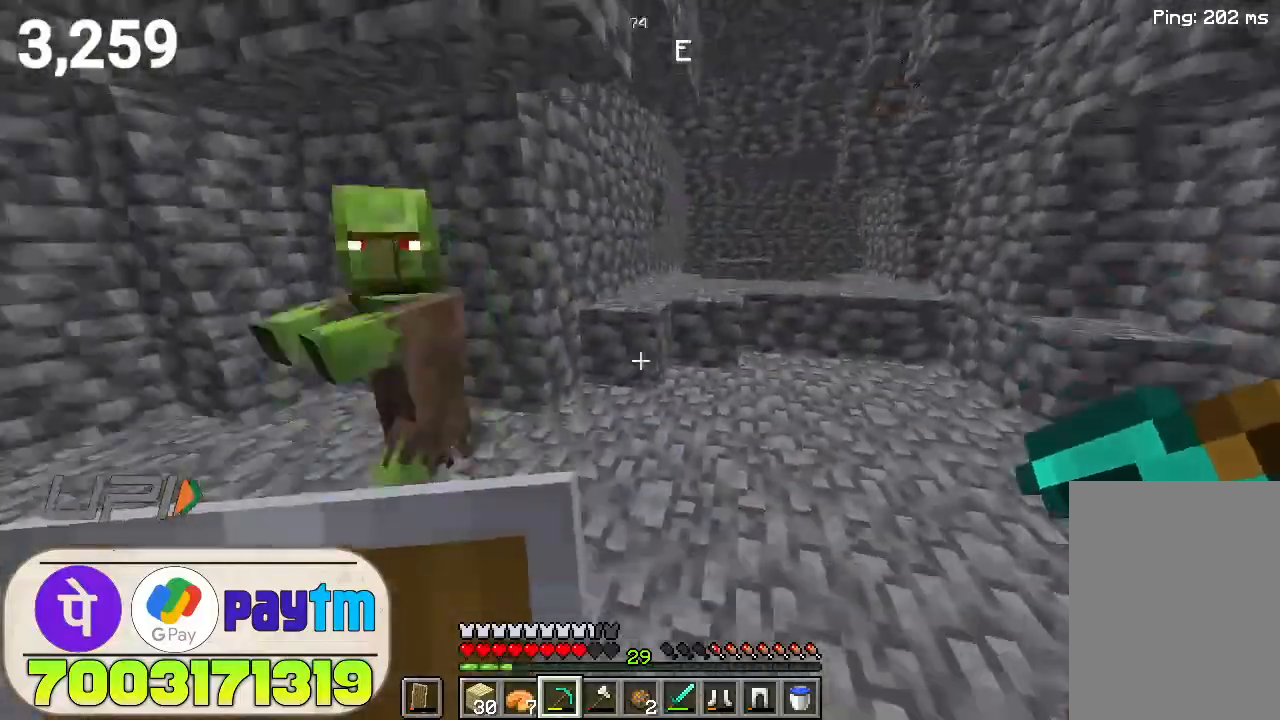
{"keys": ["d", "s"], "mouse": [], "events": []}
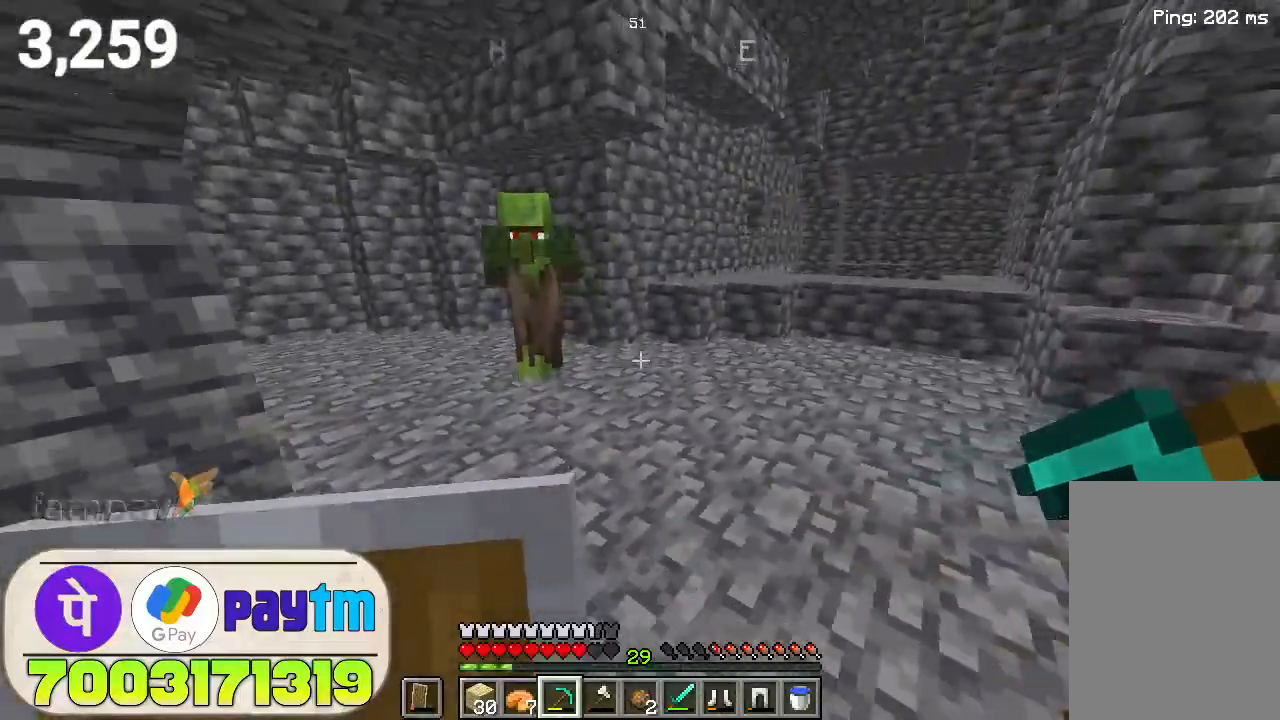
{"keys": [], "mouse": [], "events": [[33, "d", "up"], [267, "a", "down"], [433, "s", "up"], [467, "a", "up"]]}
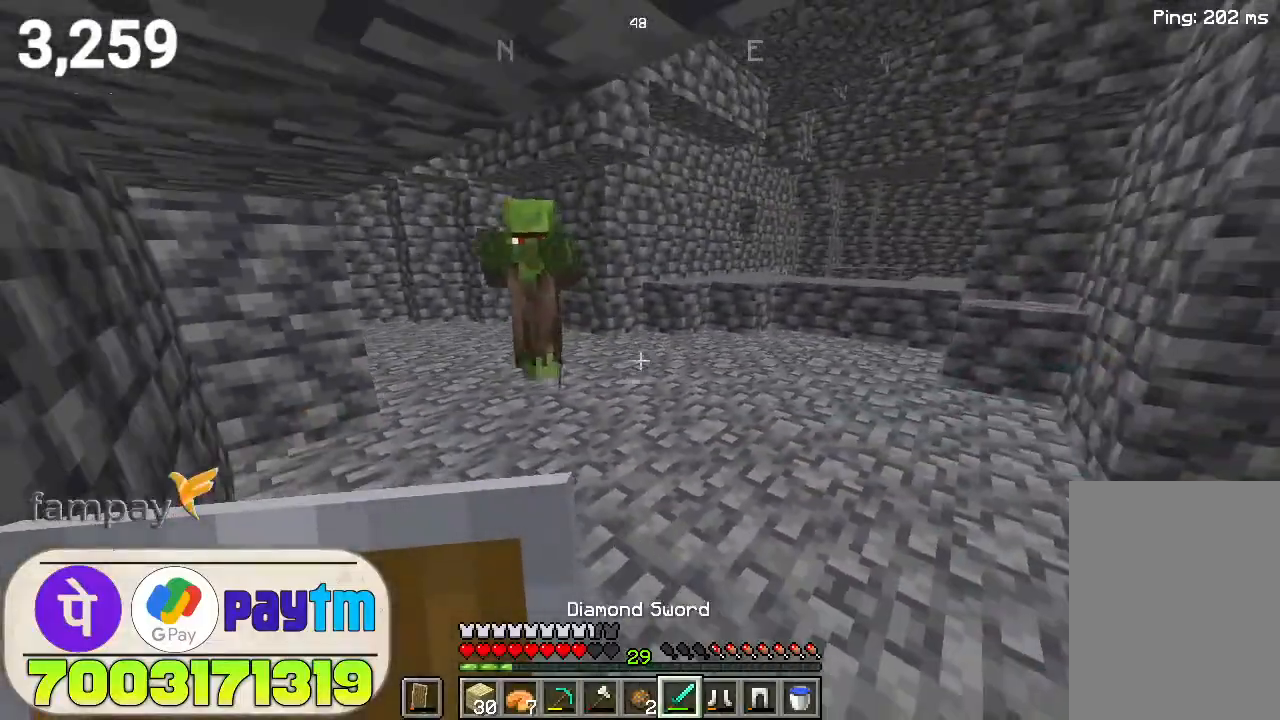
{"keys": [], "mouse": ["left"], "events": [[200, "w", "down"], [433, "w", "up"], [500, "mouse_left", "down"]]}
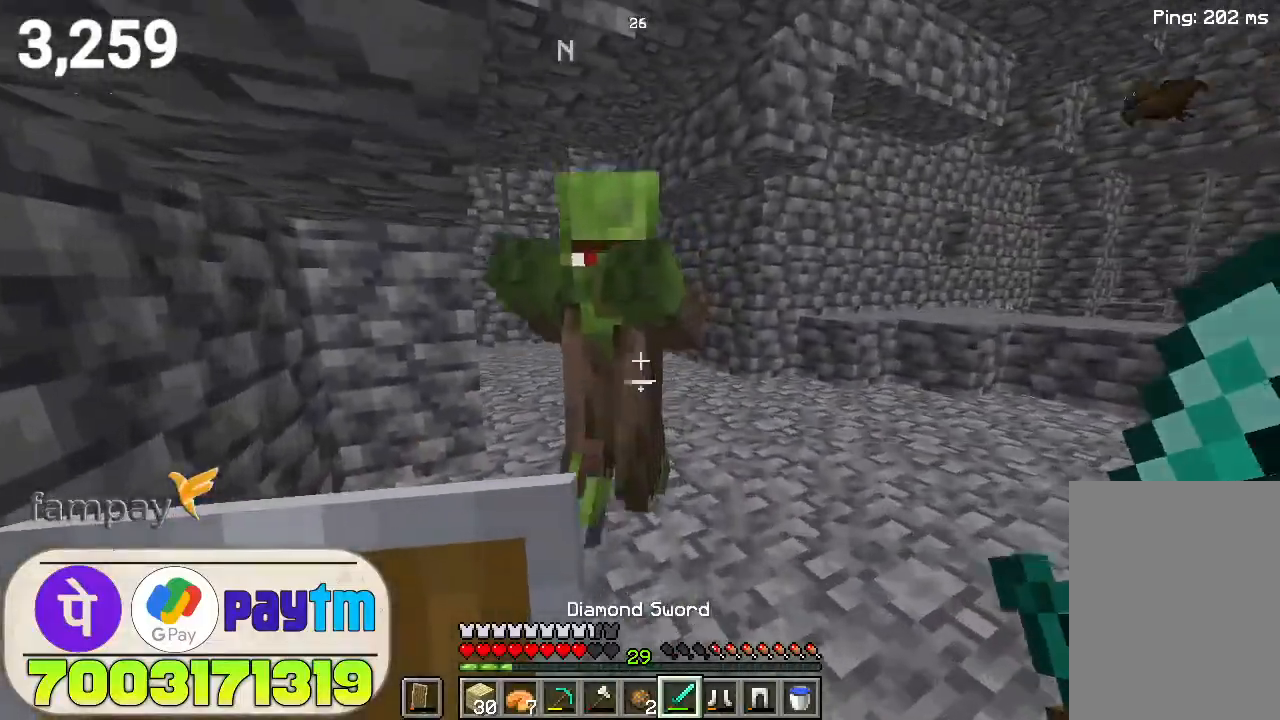
{"keys": [], "mouse": [], "events": [[100, "mouse_left", "up"]]}